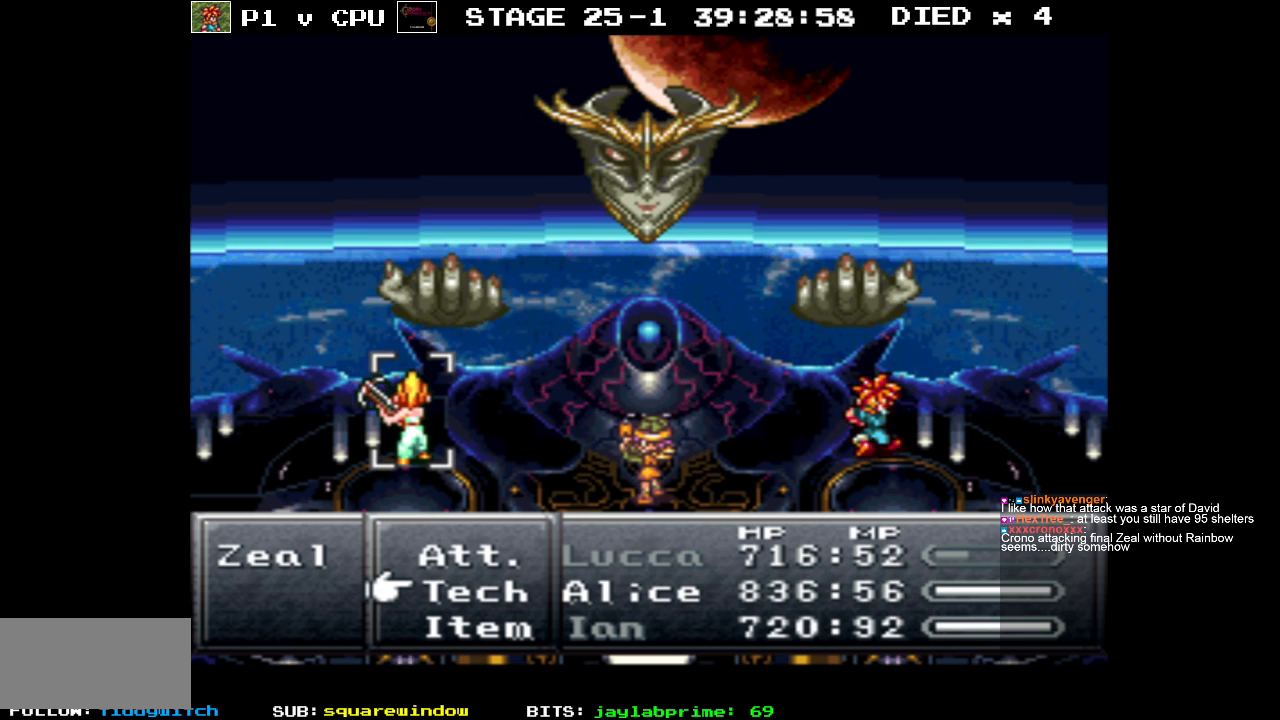
Gameplay with a controller (Nintendo layout); each line is a JSON object with the inputs held at the frame after it. "events" lists button and stick changes between this image and that frame as [ms after this image, input, new state], when the widget could be followed in between. Not read: L3 R1 R3.
{"buttons": ["B"], "events": [[467, "B", "down"]]}
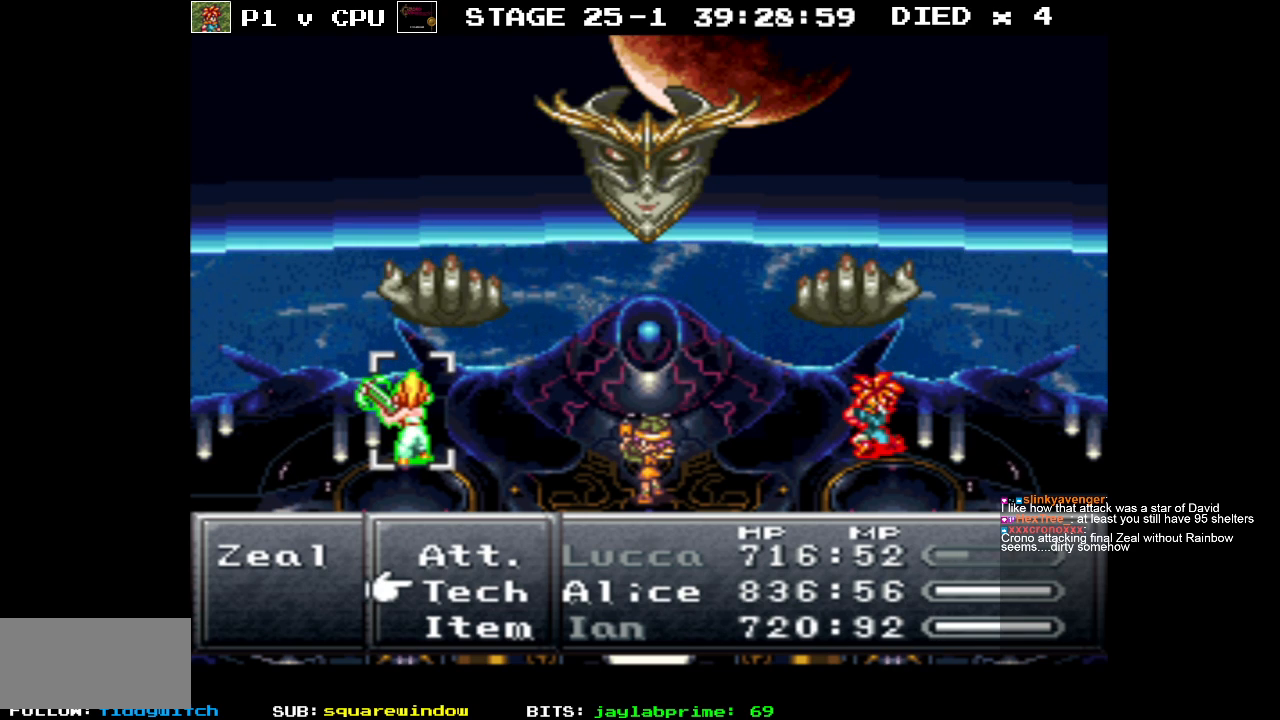
{"buttons": [], "events": [[33, "B", "up"]]}
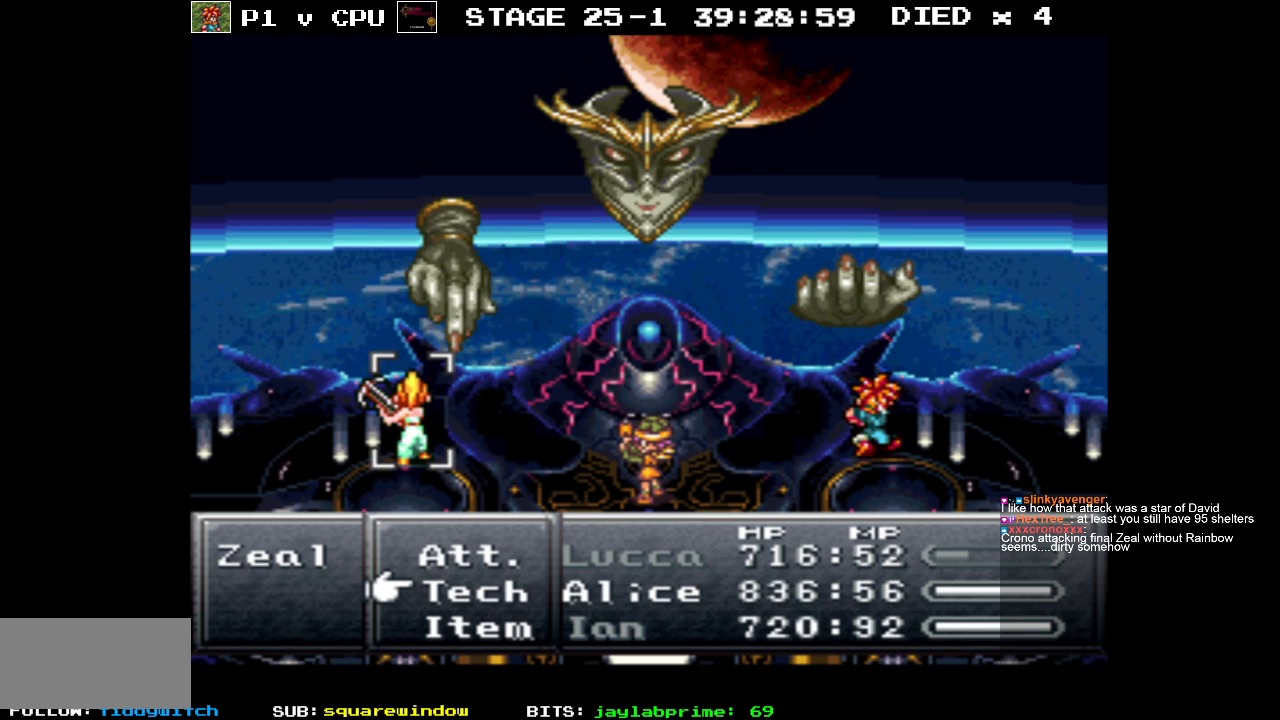
{"buttons": [], "events": []}
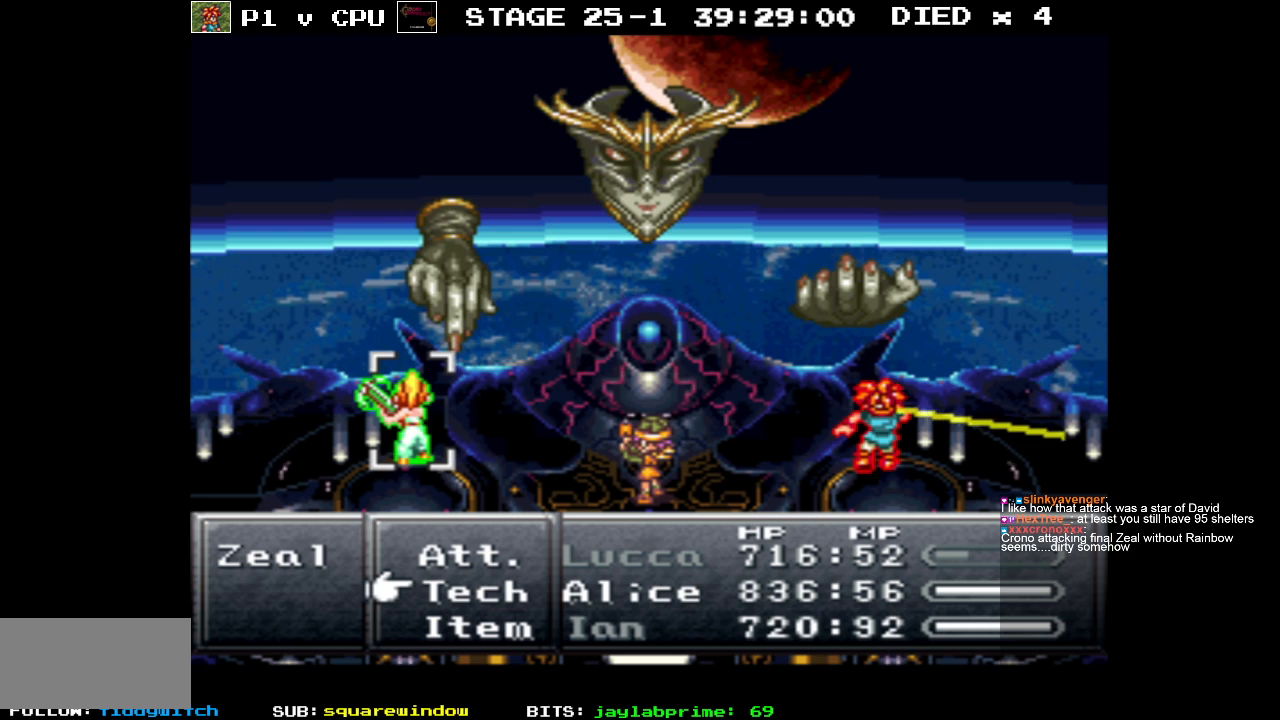
{"buttons": [], "events": []}
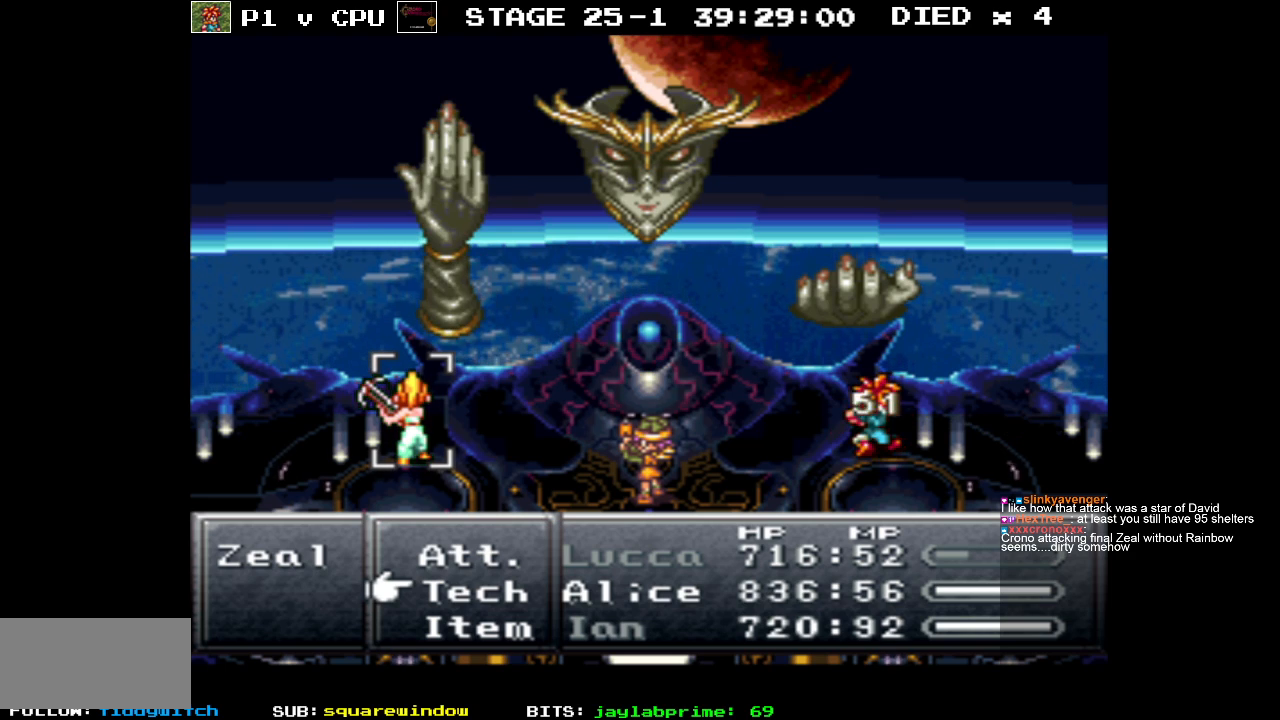
{"buttons": ["DPAD_RIGHT"], "events": [[50, "B", "down"], [200, "B", "up"], [417, "DPAD_RIGHT", "down"]]}
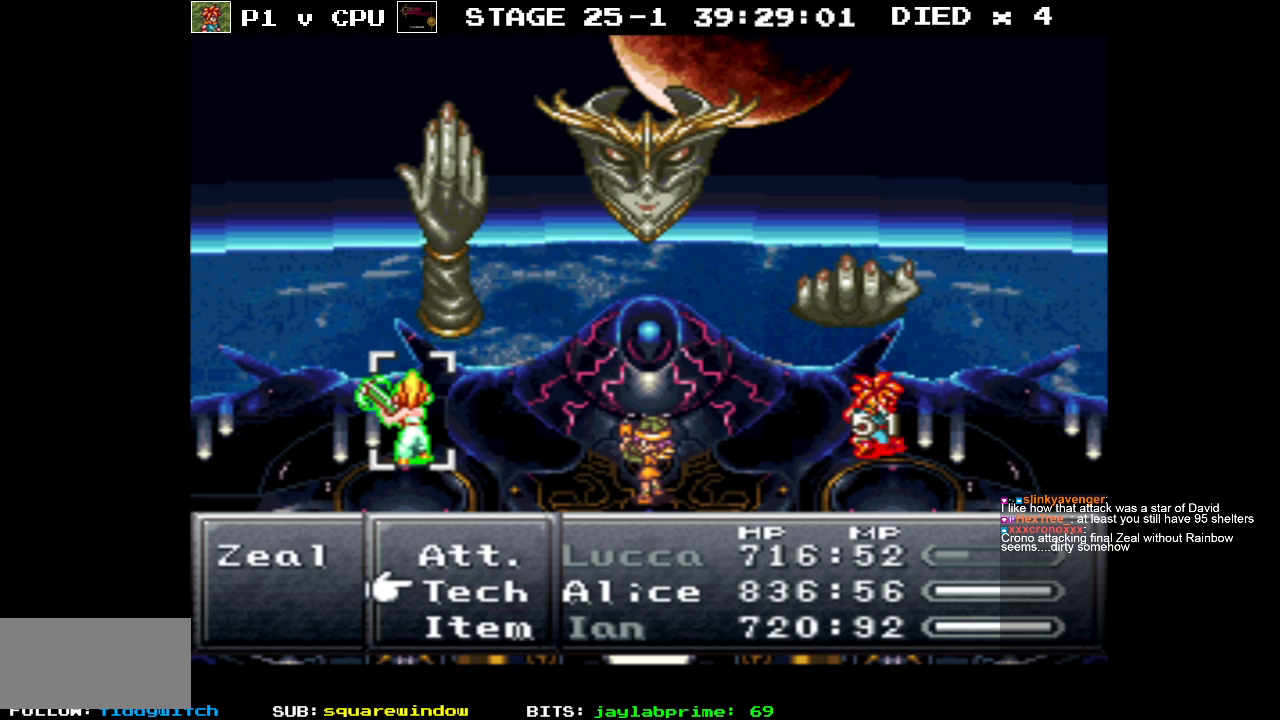
{"buttons": [], "events": [[67, "DPAD_RIGHT", "up"]]}
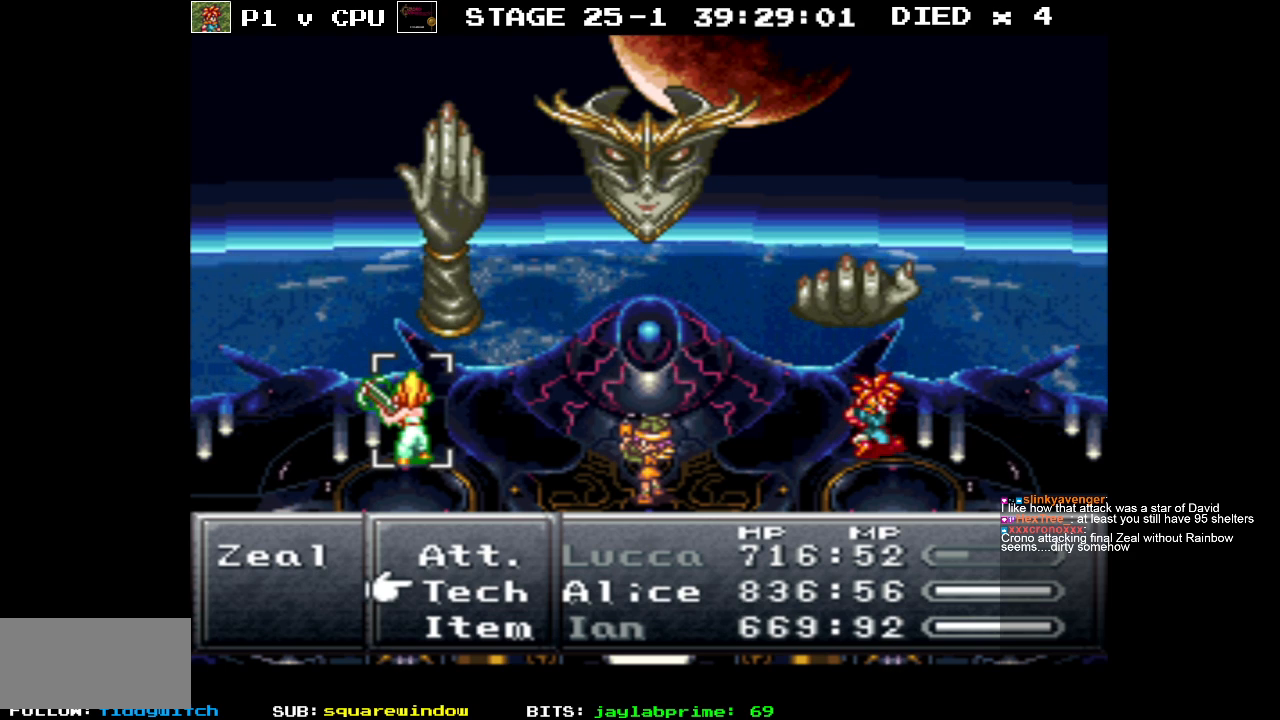
{"buttons": [], "events": []}
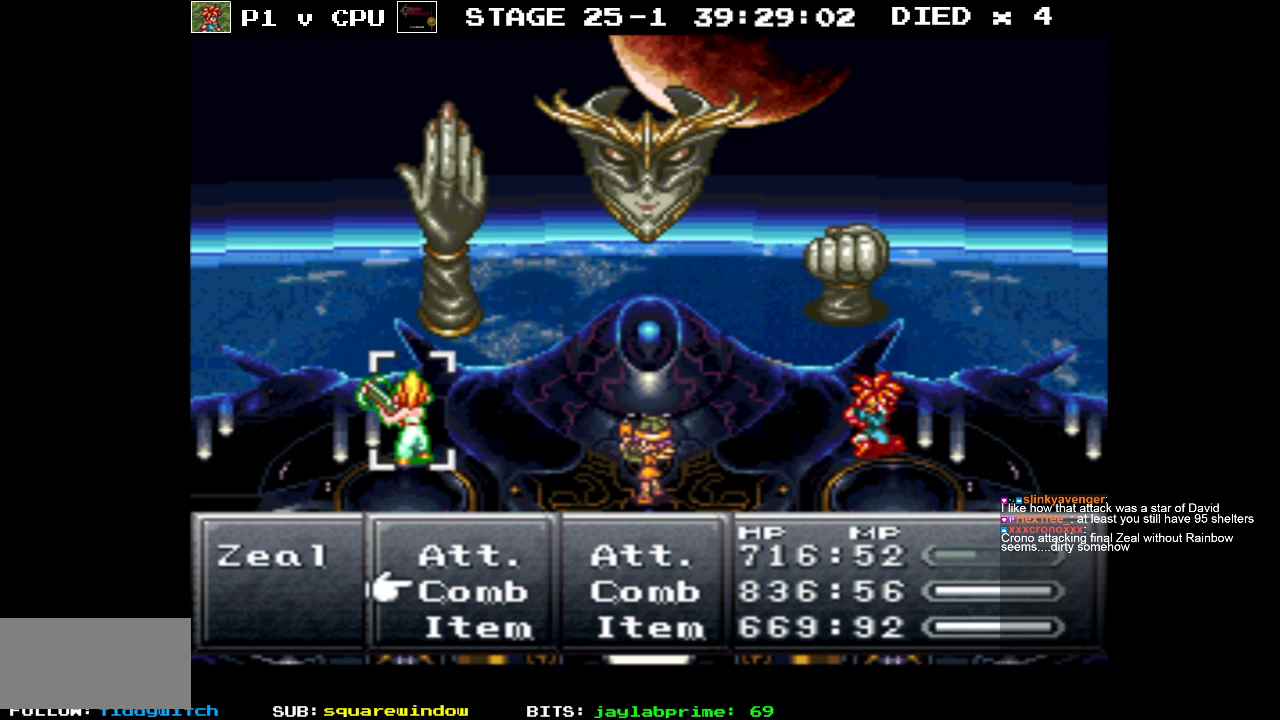
{"buttons": [], "events": [[50, "DPAD_RIGHT", "down"], [167, "DPAD_RIGHT", "up"], [383, "DPAD_UP", "down"], [450, "DPAD_UP", "up"]]}
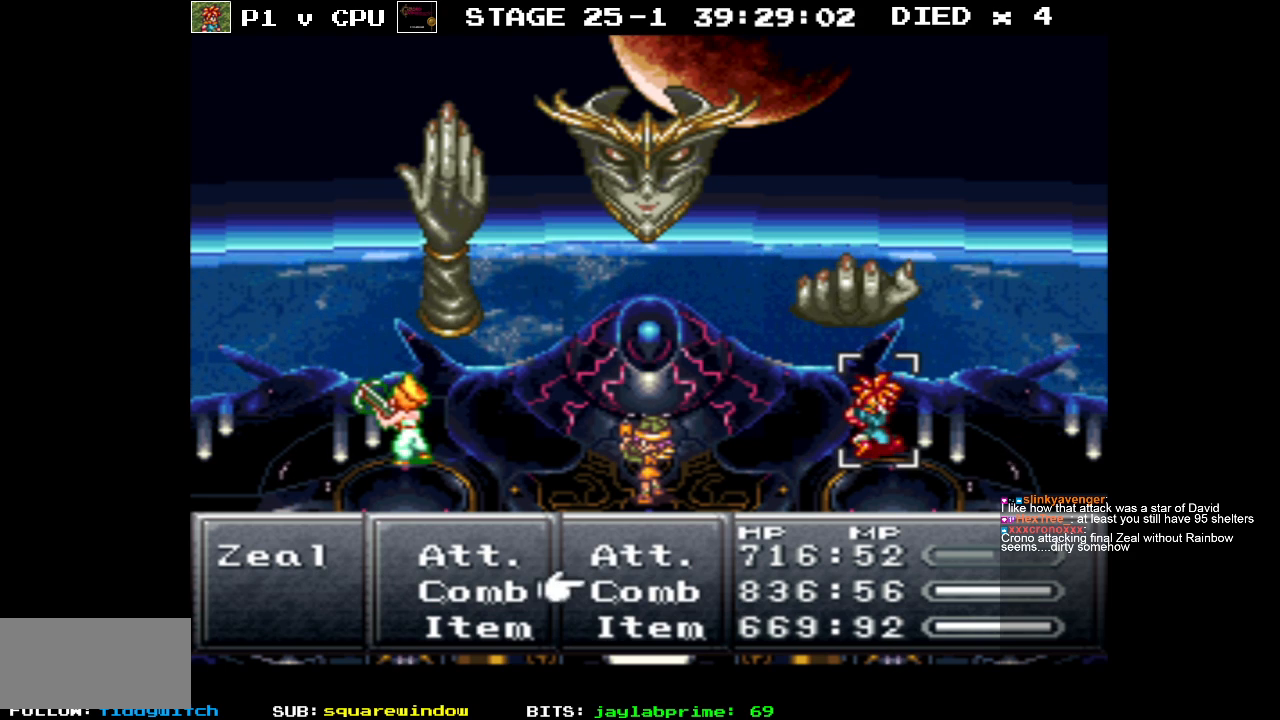
{"buttons": ["A"], "events": [[117, "A", "down"], [250, "A", "up"], [467, "A", "down"]]}
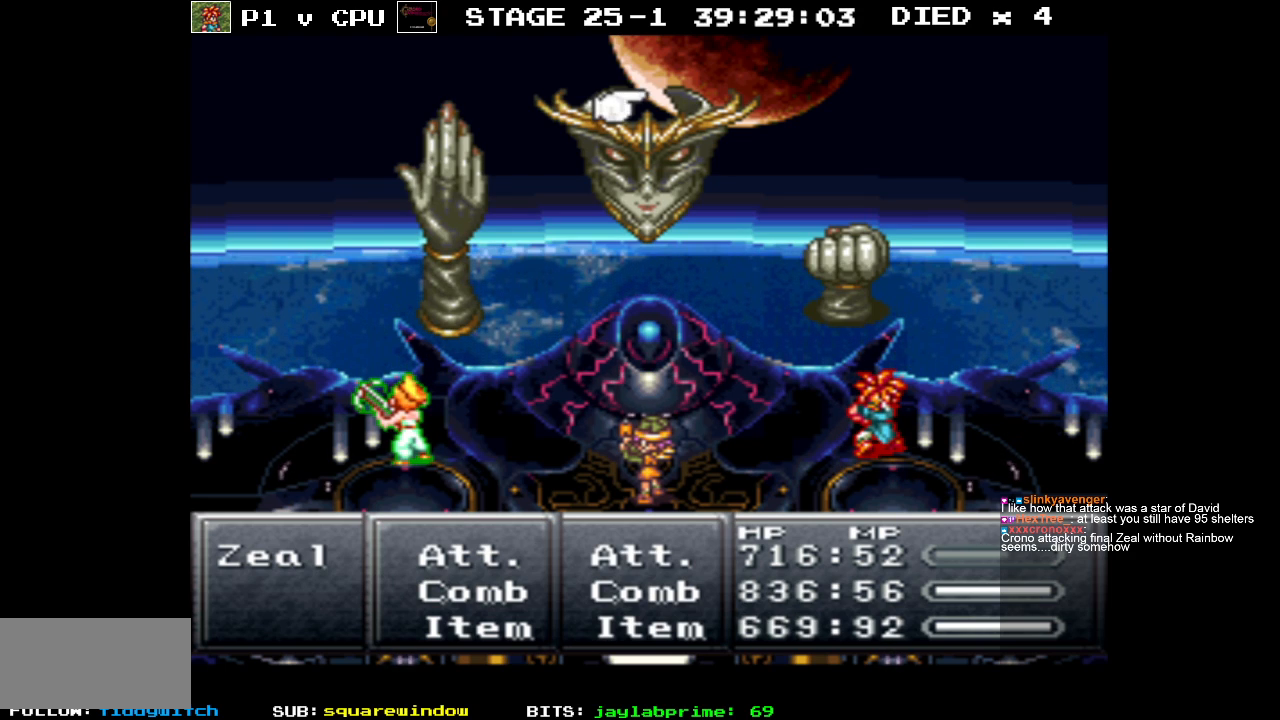
{"buttons": [], "events": [[100, "A", "up"]]}